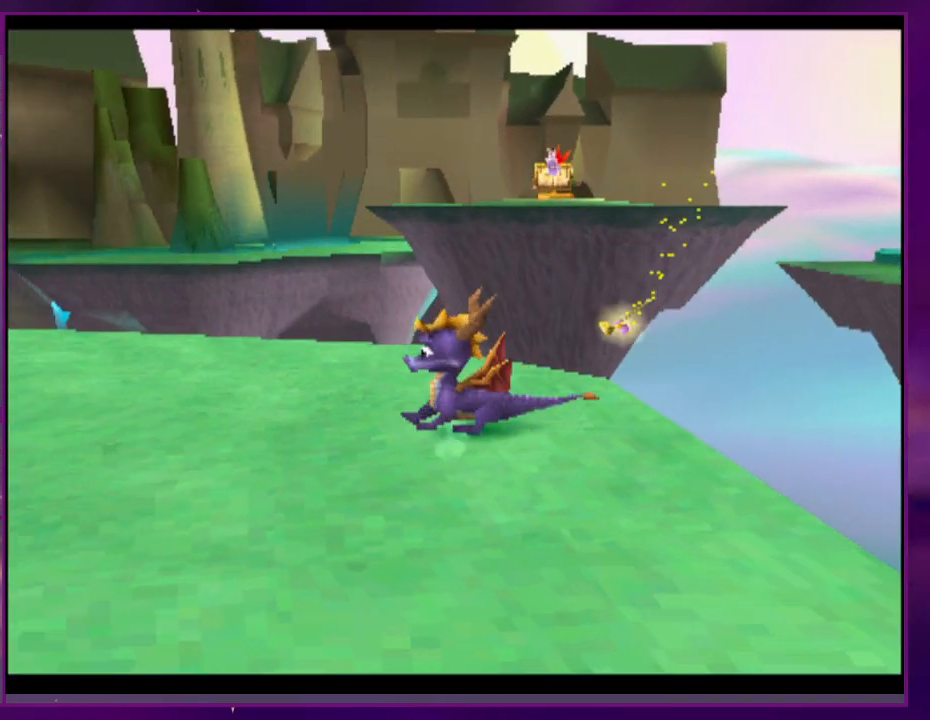
Gameplay with a controller (PlayStation layout); each line is a JSON object with the inputs held at the frame after it. "events" lists button and stick changes between this image and that frame as [ms after this image, input, new state], when the widget could be followed in between. Not read: CROSS DPAD_DOWN DPAD_LEFT DPAD_UP L2 L3 R3 SQUARE left_stick right_stick.
{"buttons": [], "events": []}
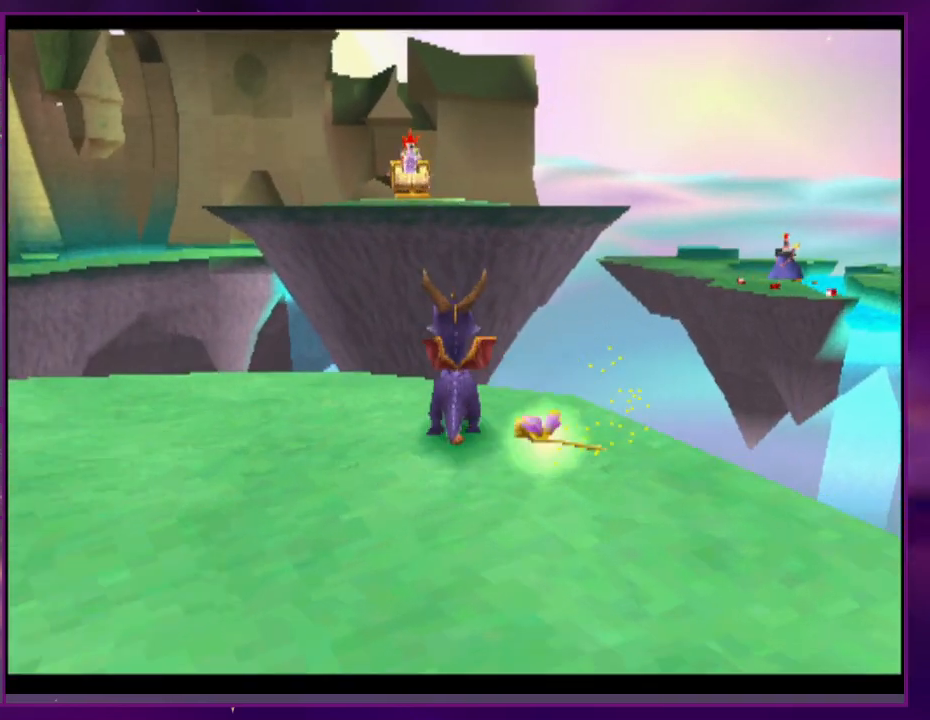
{"buttons": [], "events": []}
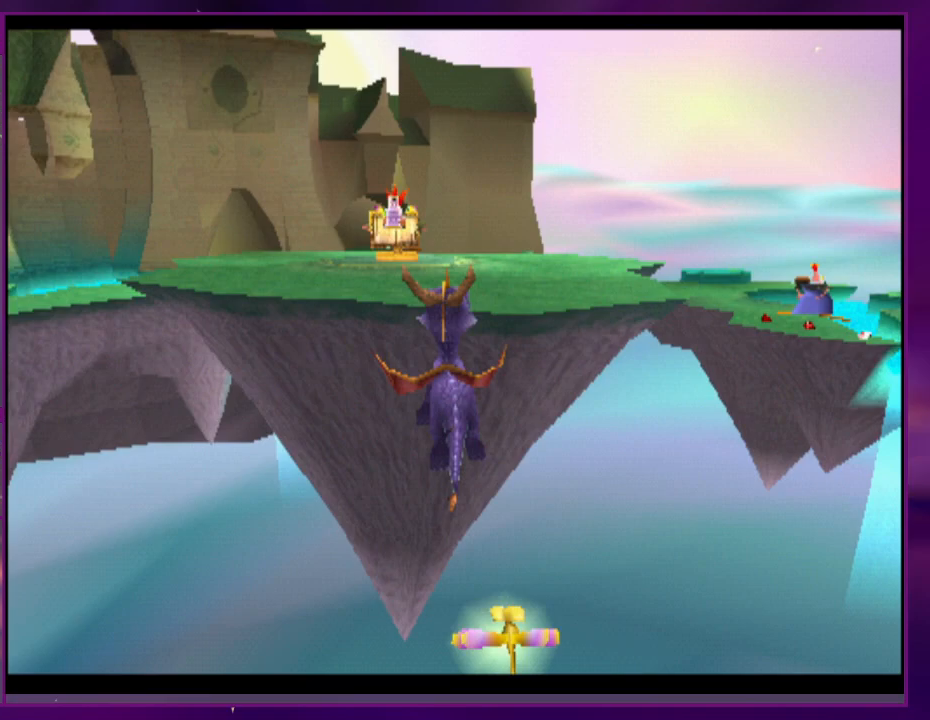
{"buttons": [], "events": [[200, "DPAD_RIGHT", "down"], [333, "DPAD_RIGHT", "up"]]}
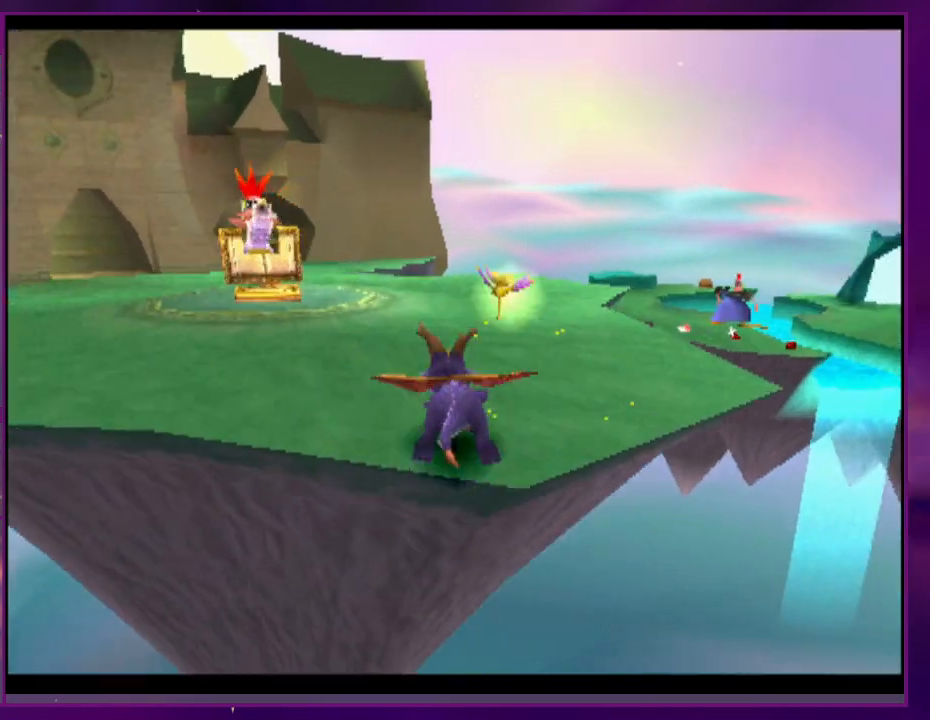
{"buttons": ["CIRCLE"], "events": [[433, "CIRCLE", "down"]]}
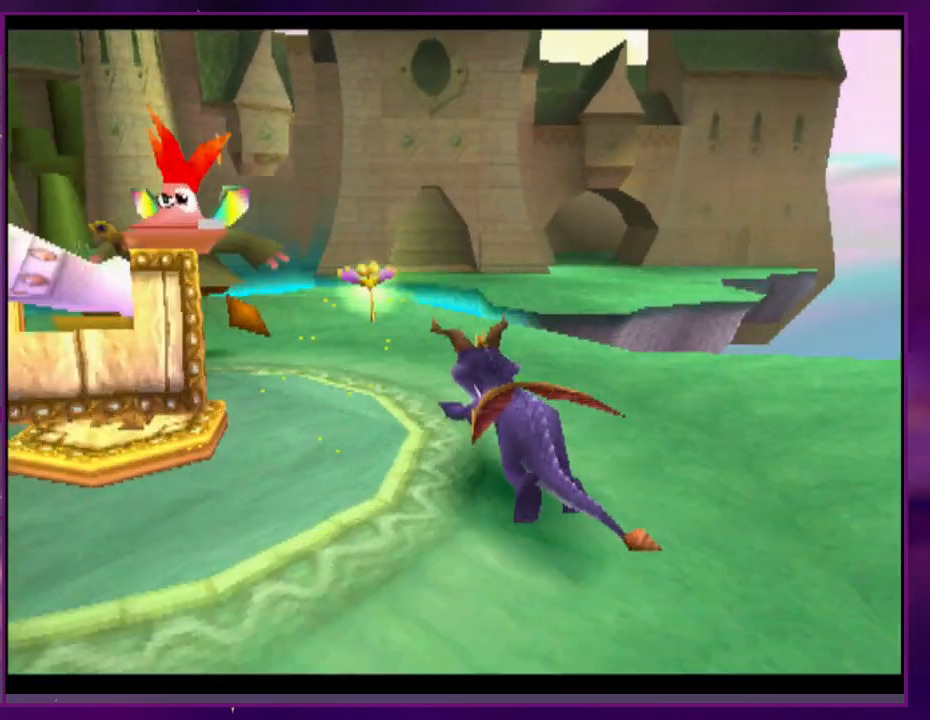
{"buttons": ["DPAD_RIGHT"], "events": [[33, "CIRCLE", "up"], [167, "DPAD_RIGHT", "down"]]}
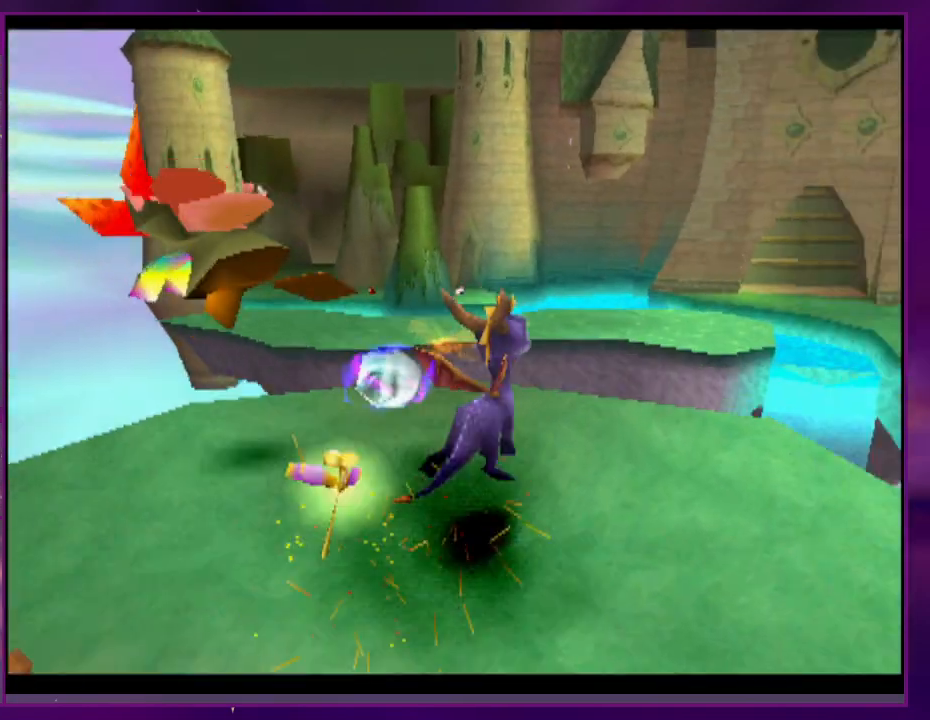
{"buttons": [], "events": [[300, "DPAD_RIGHT", "up"], [433, "DPAD_RIGHT", "down"], [500, "DPAD_RIGHT", "up"]]}
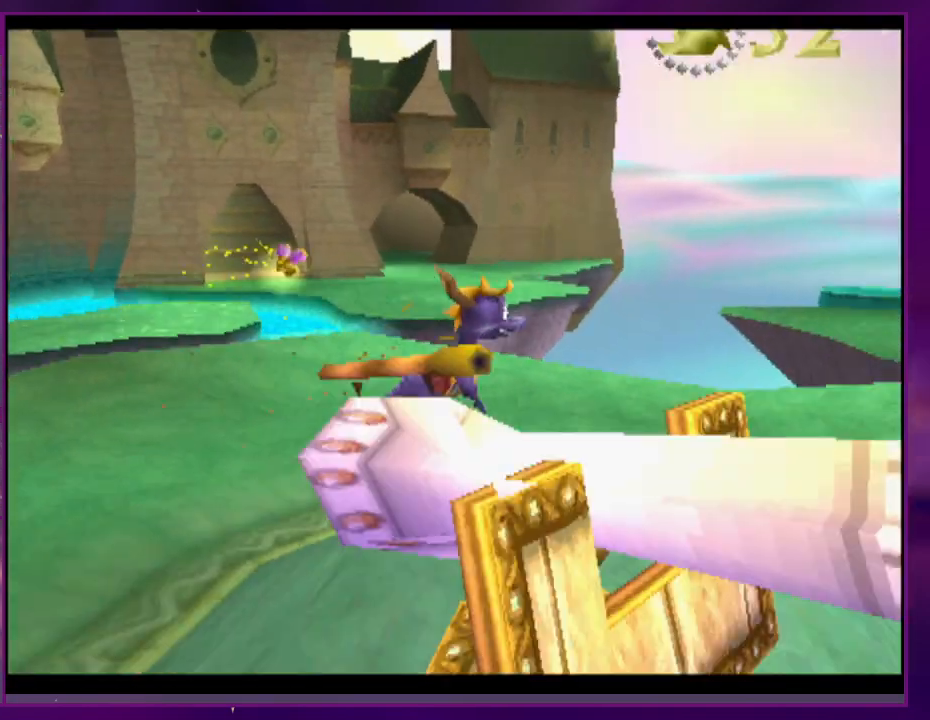
{"buttons": [], "events": []}
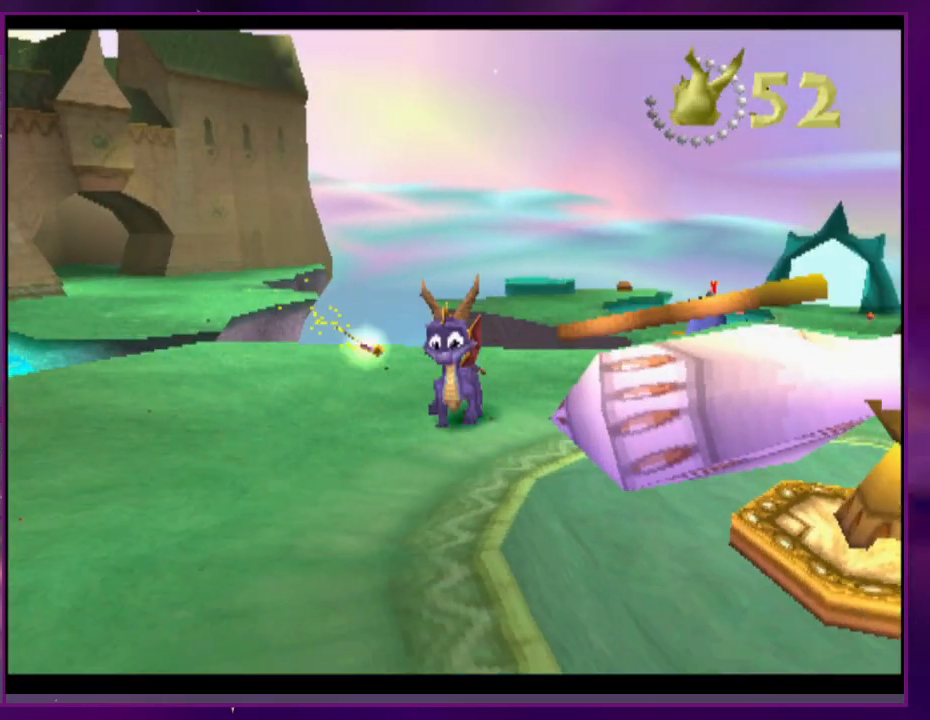
{"buttons": ["DPAD_RIGHT"], "events": [[300, "DPAD_RIGHT", "down"]]}
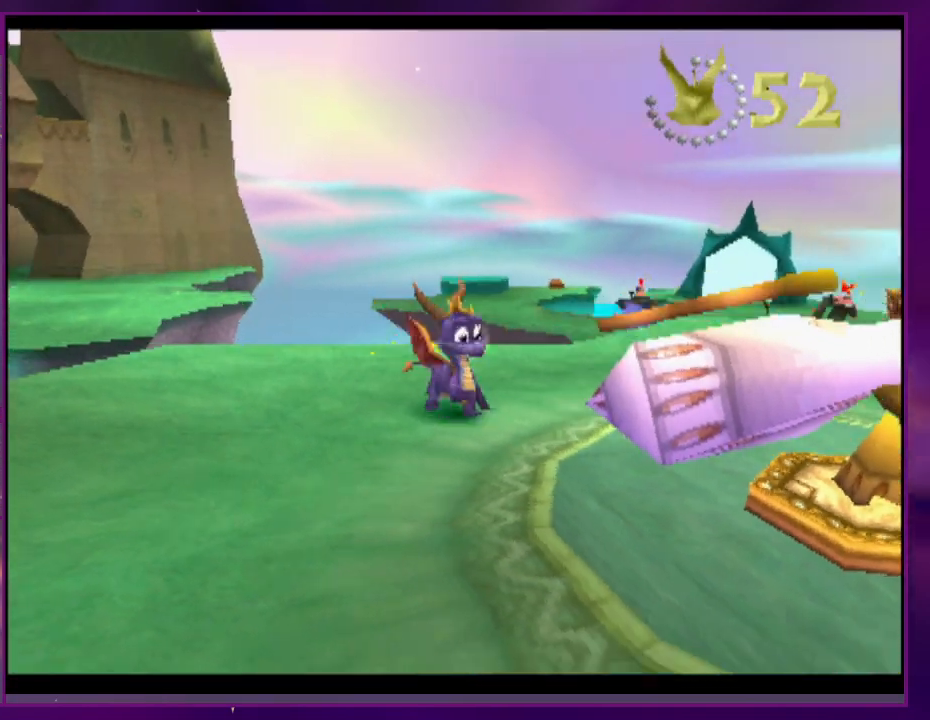
{"buttons": ["DPAD_RIGHT"], "events": [[100, "DPAD_RIGHT", "up"], [400, "DPAD_RIGHT", "down"]]}
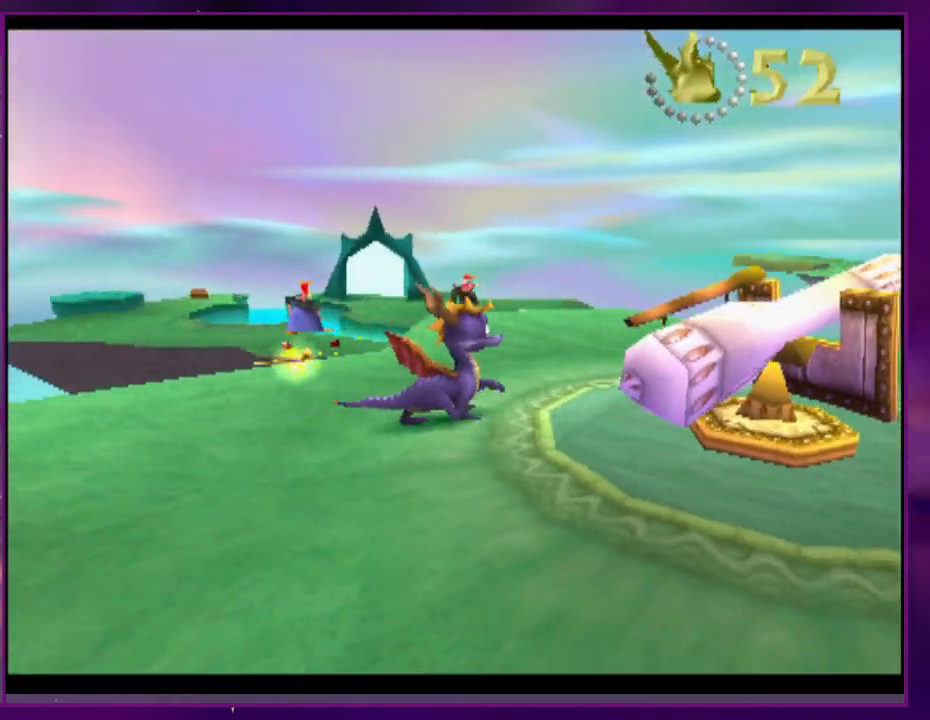
{"buttons": [], "events": [[67, "DPAD_RIGHT", "up"]]}
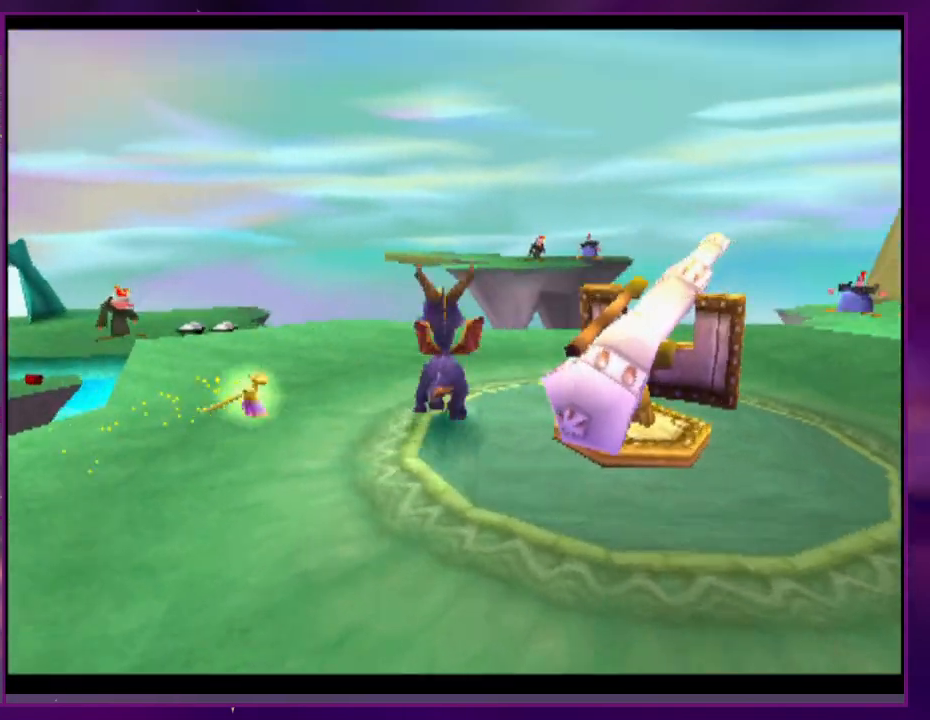
{"buttons": []}
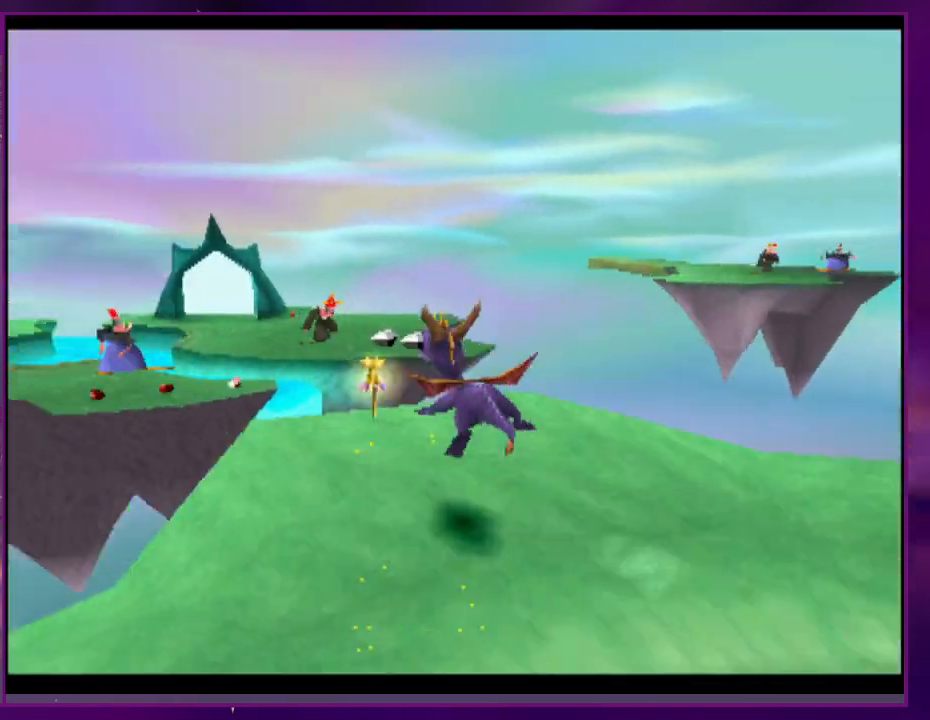
{"buttons": [], "events": [[133, "DPAD_RIGHT", "down"], [233, "DPAD_RIGHT", "up"]]}
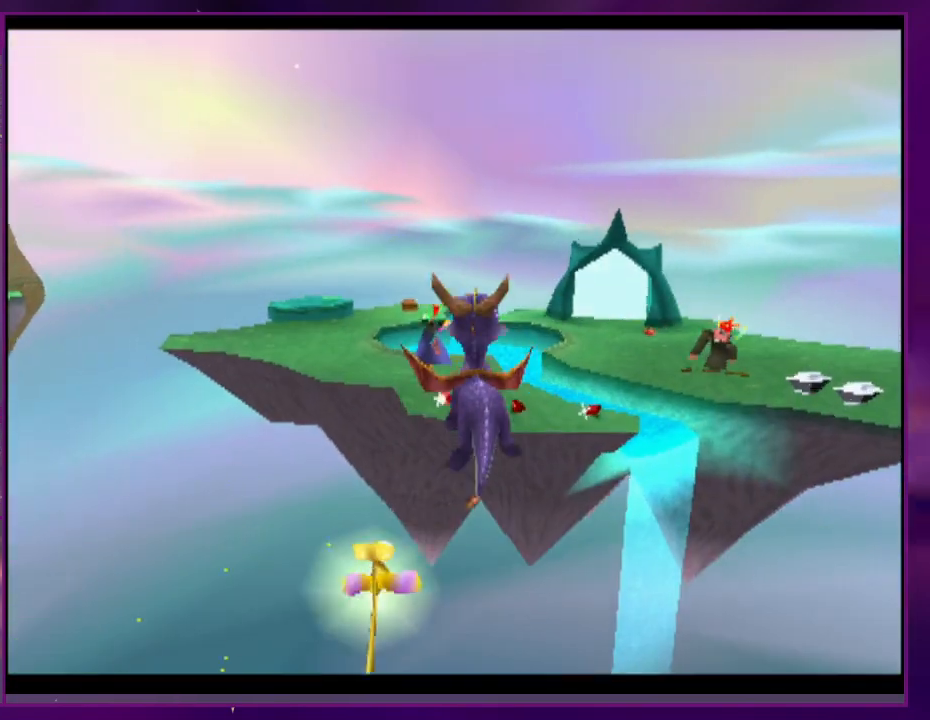
{"buttons": ["DPAD_RIGHT"], "events": [[333, "DPAD_RIGHT", "down"]]}
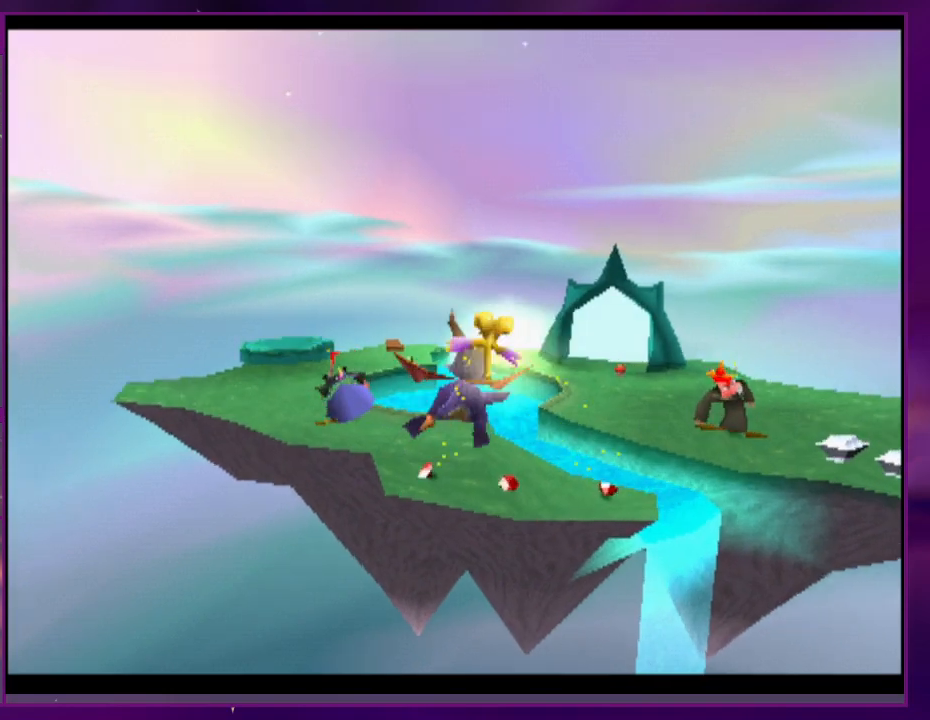
{"buttons": [], "events": [[33, "DPAD_RIGHT", "up"], [200, "DPAD_RIGHT", "down"], [267, "DPAD_RIGHT", "up"]]}
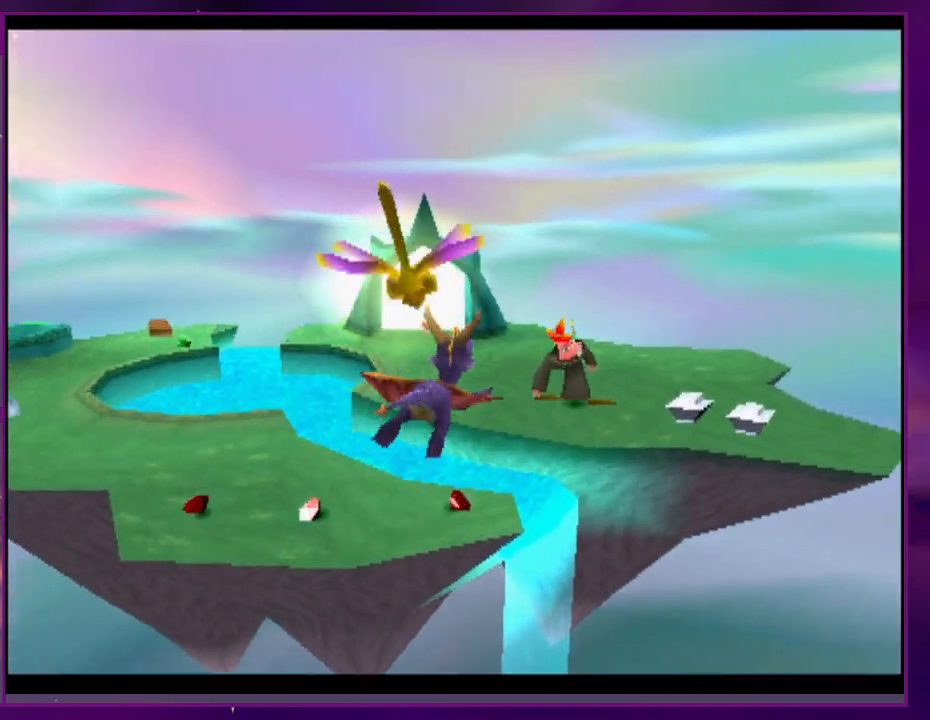
{"buttons": [], "events": []}
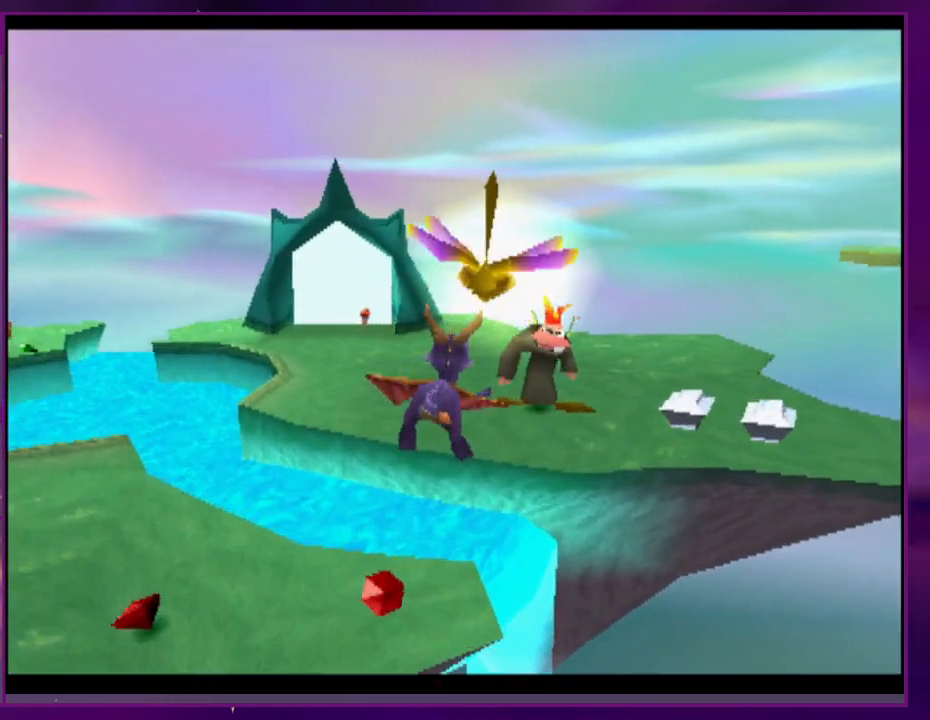
{"buttons": ["DPAD_RIGHT"], "events": [[500, "DPAD_RIGHT", "down"]]}
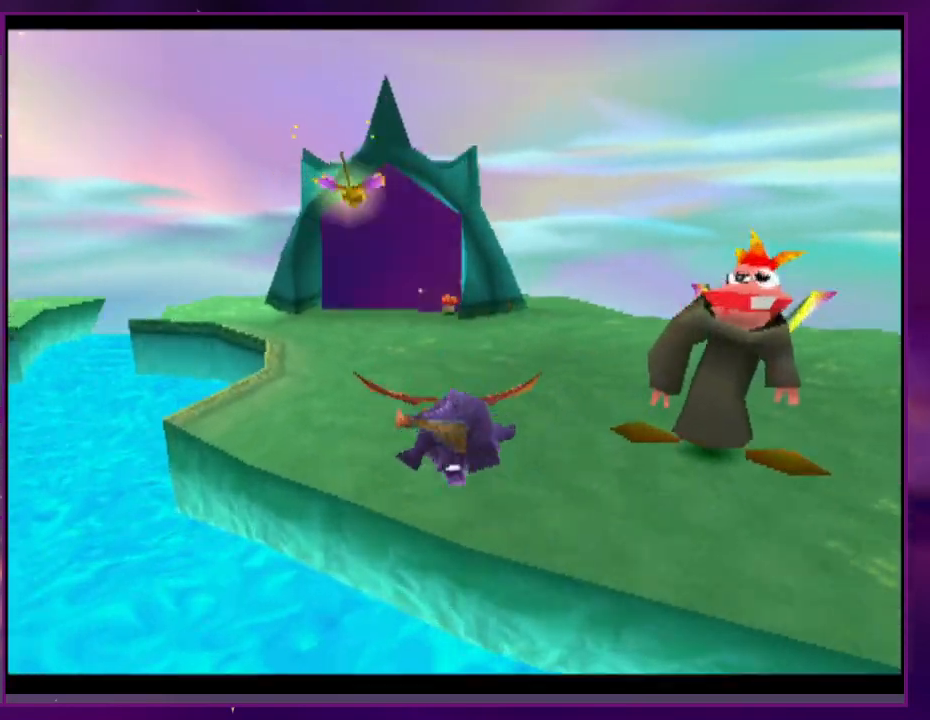
{"buttons": [], "events": [[233, "CIRCLE", "down"], [300, "CIRCLE", "up"], [433, "DPAD_RIGHT", "up"]]}
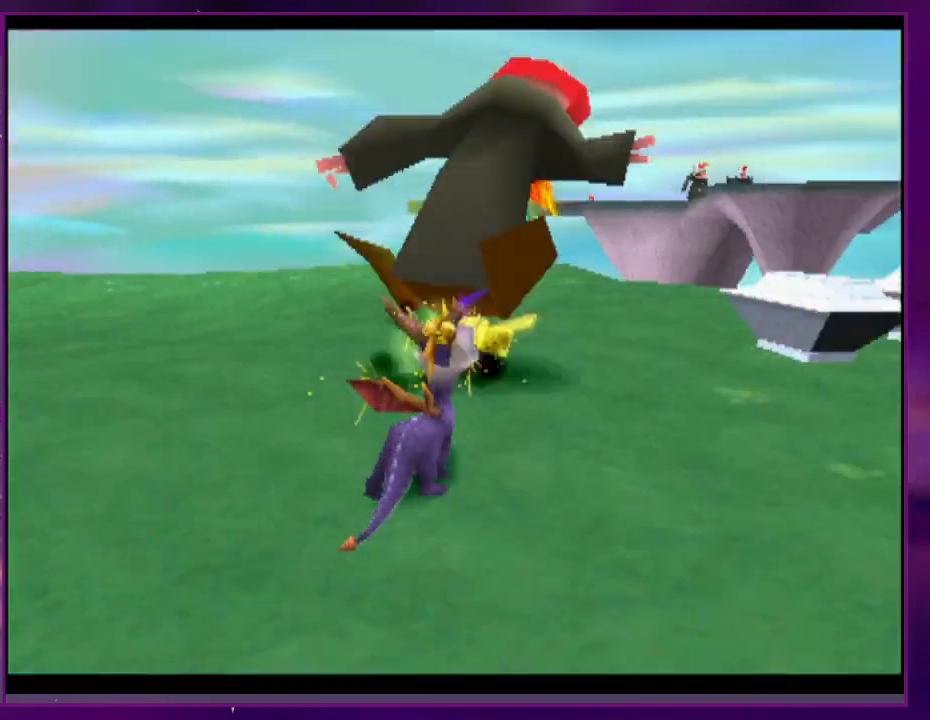
{"buttons": [], "events": [[133, "DPAD_RIGHT", "down"], [333, "DPAD_RIGHT", "up"]]}
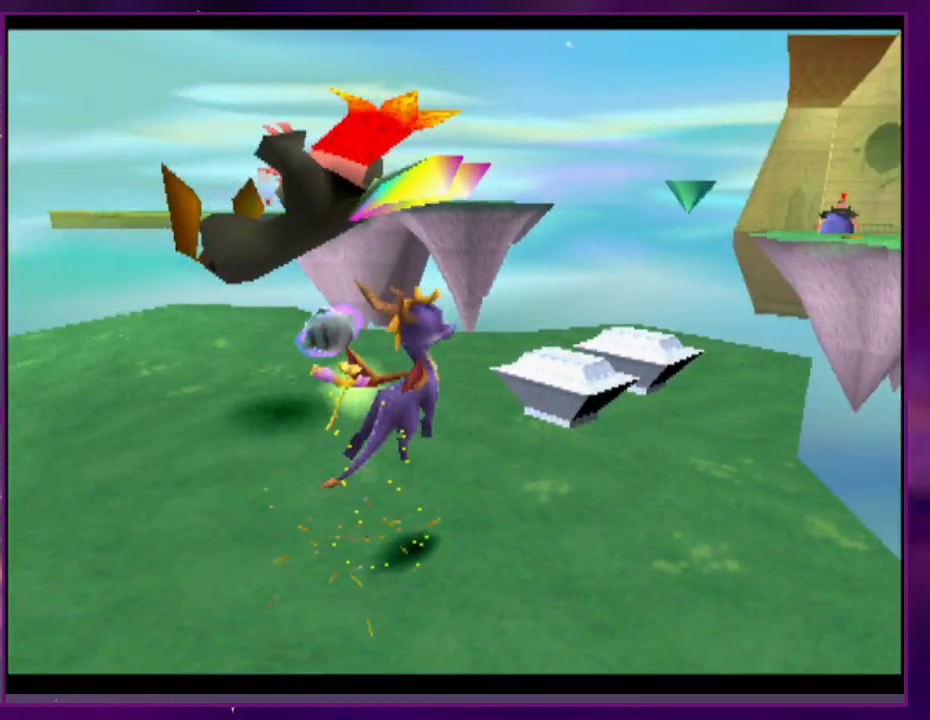
{"buttons": ["DPAD_RIGHT"], "events": [[400, "DPAD_RIGHT", "down"]]}
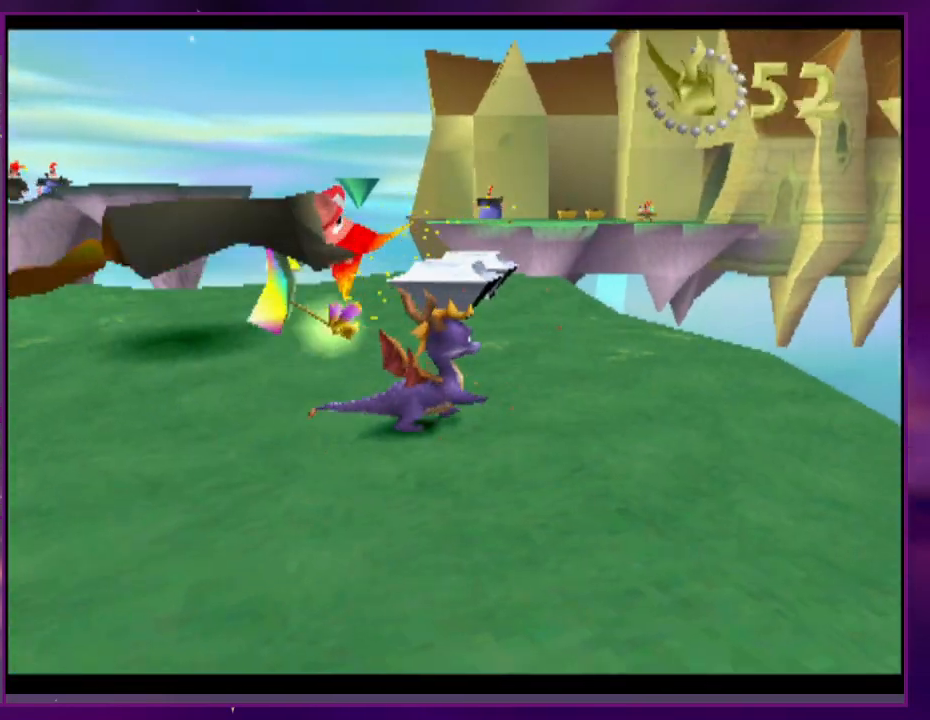
{"buttons": []}
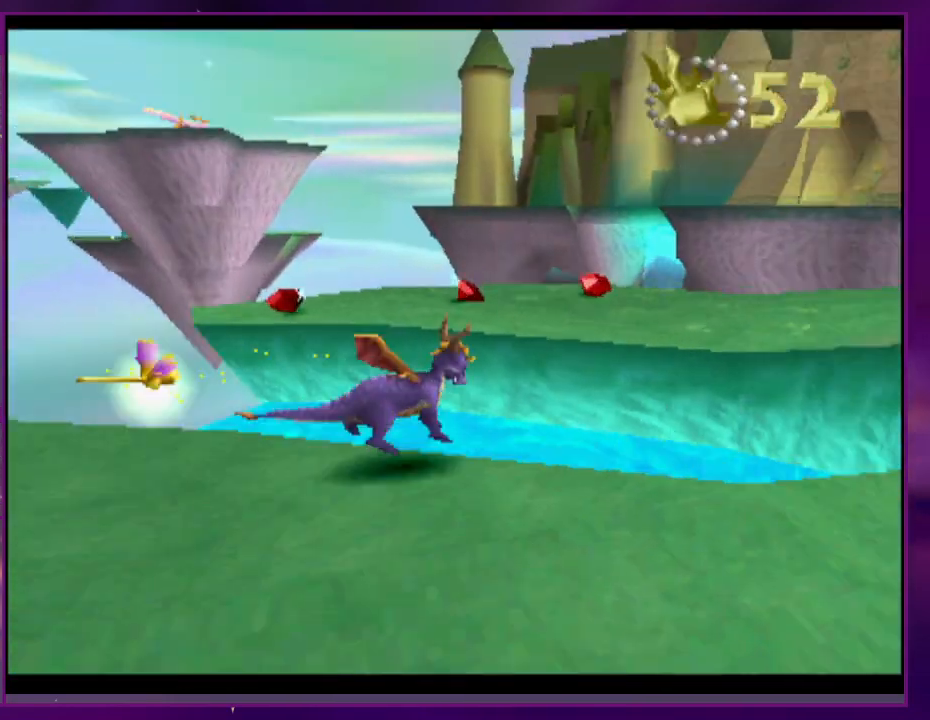
{"buttons": ["DPAD_RIGHT"], "events": [[333, "DPAD_RIGHT", "down"]]}
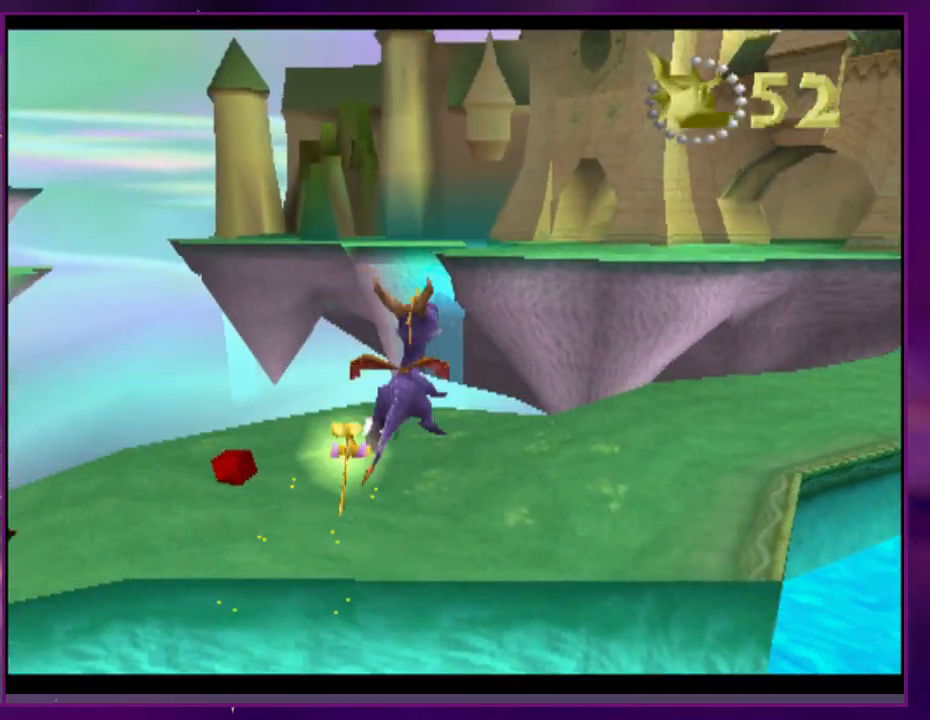
{"buttons": ["DPAD_RIGHT"], "events": [[300, "DPAD_RIGHT", "up"], [433, "DPAD_RIGHT", "down"]]}
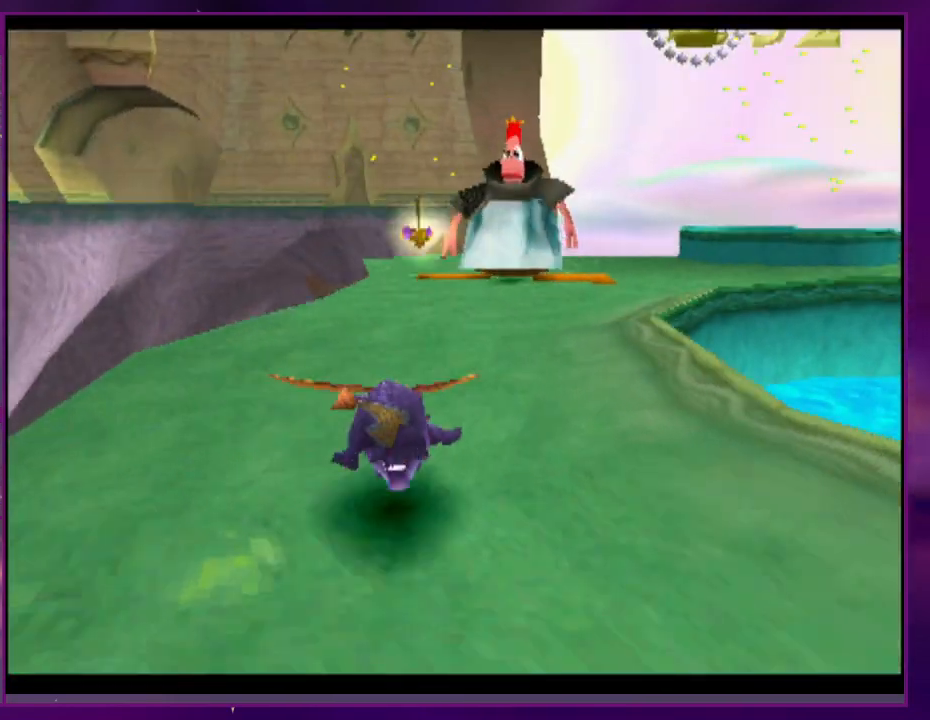
{"buttons": ["DPAD_RIGHT"], "events": [[33, "DPAD_RIGHT", "up"], [433, "DPAD_RIGHT", "down"]]}
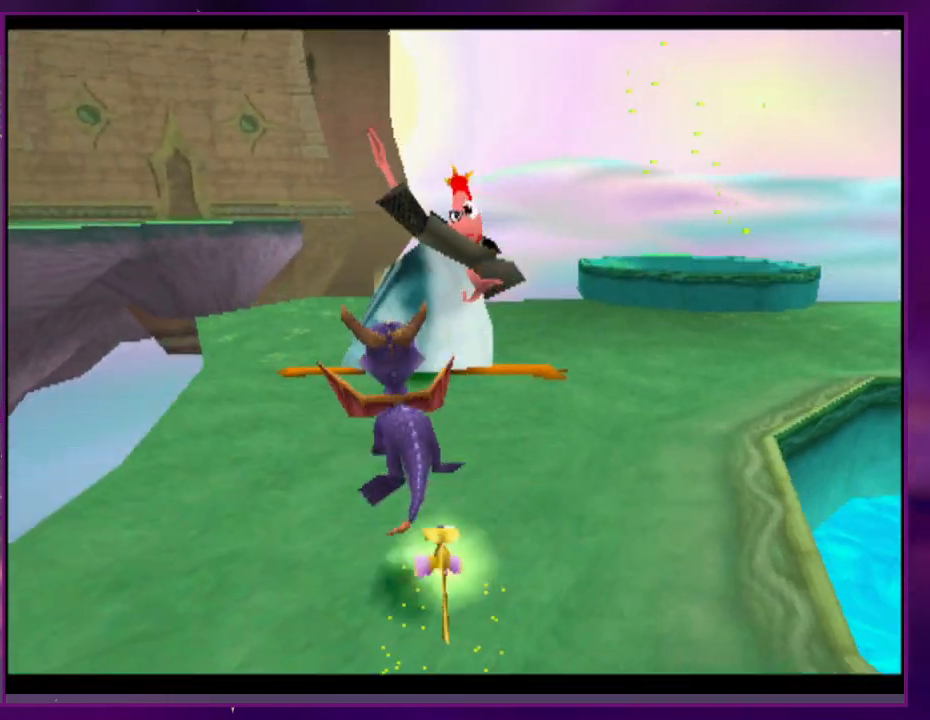
{"buttons": ["DPAD_RIGHT"], "events": [[233, "DPAD_RIGHT", "up"], [500, "DPAD_RIGHT", "down"]]}
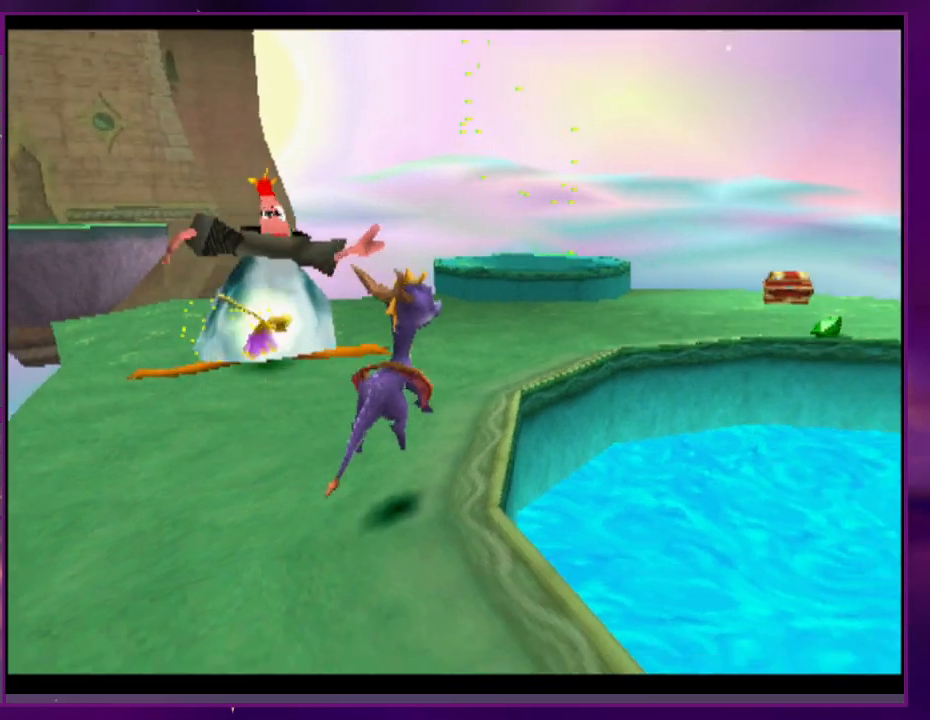
{"buttons": ["DPAD_RIGHT"], "events": [[67, "DPAD_RIGHT", "up"], [433, "DPAD_RIGHT", "down"]]}
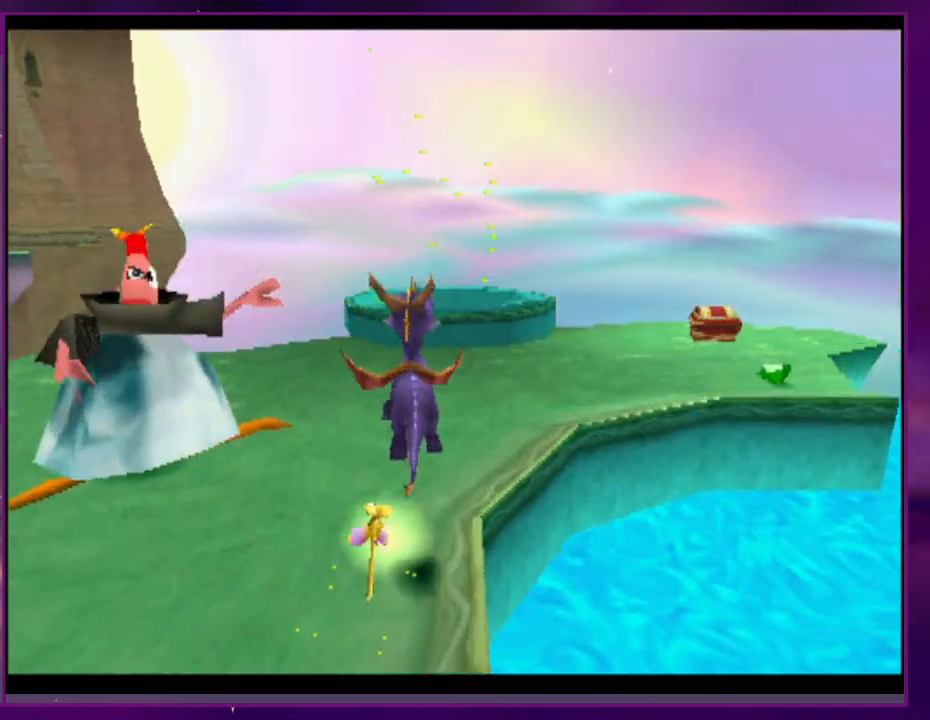
{"buttons": [], "events": [[33, "DPAD_RIGHT", "up"]]}
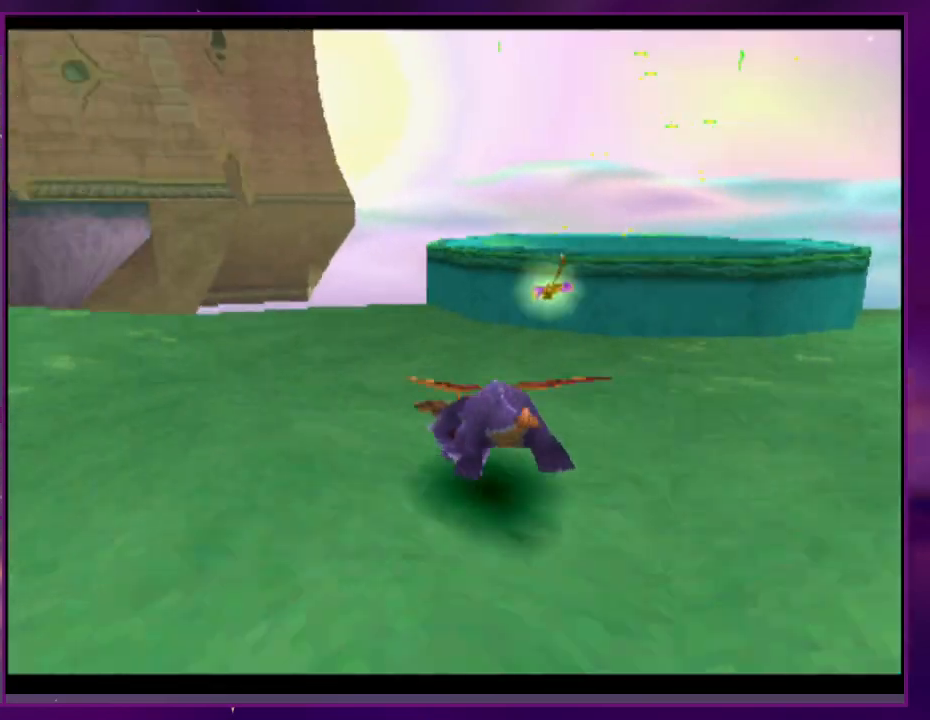
{"buttons": ["R2"], "events": [[233, "R2", "down"]]}
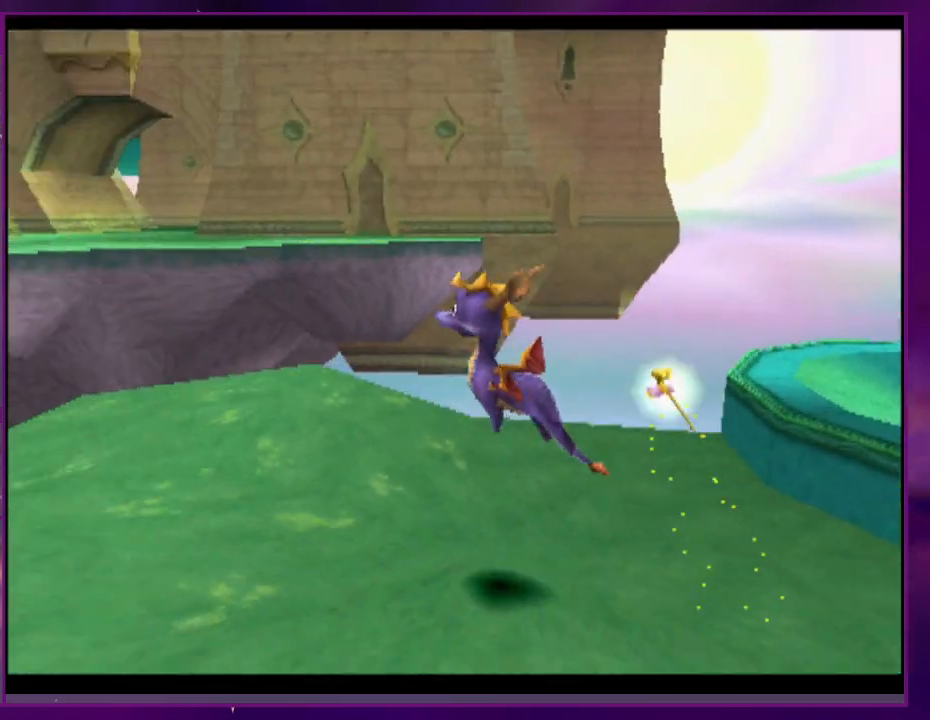
{"buttons": [], "events": [[400, "R2", "up"]]}
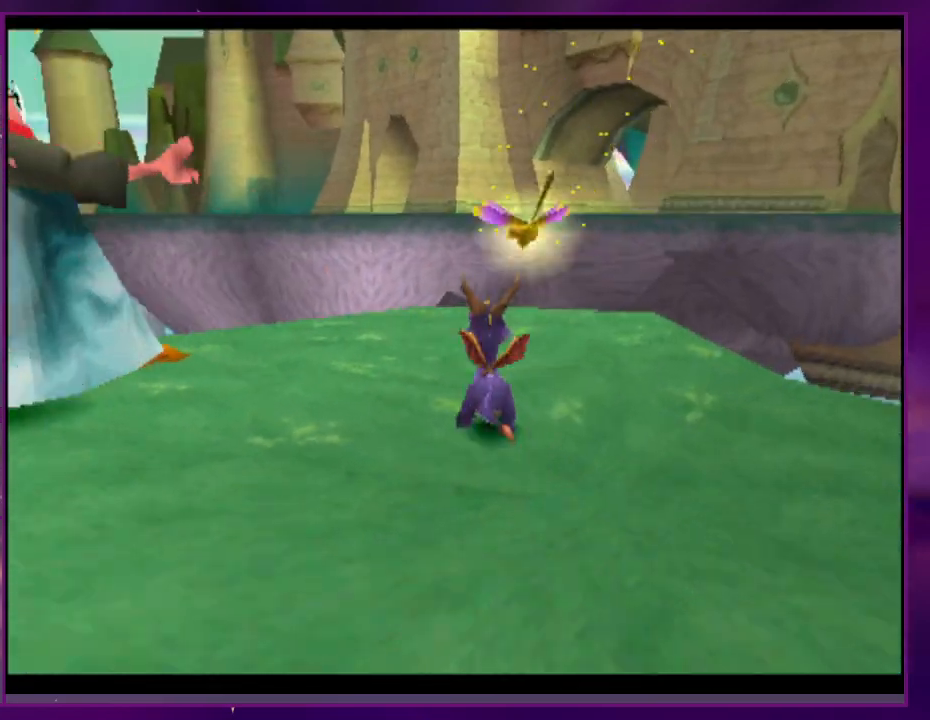
{"buttons": [], "events": []}
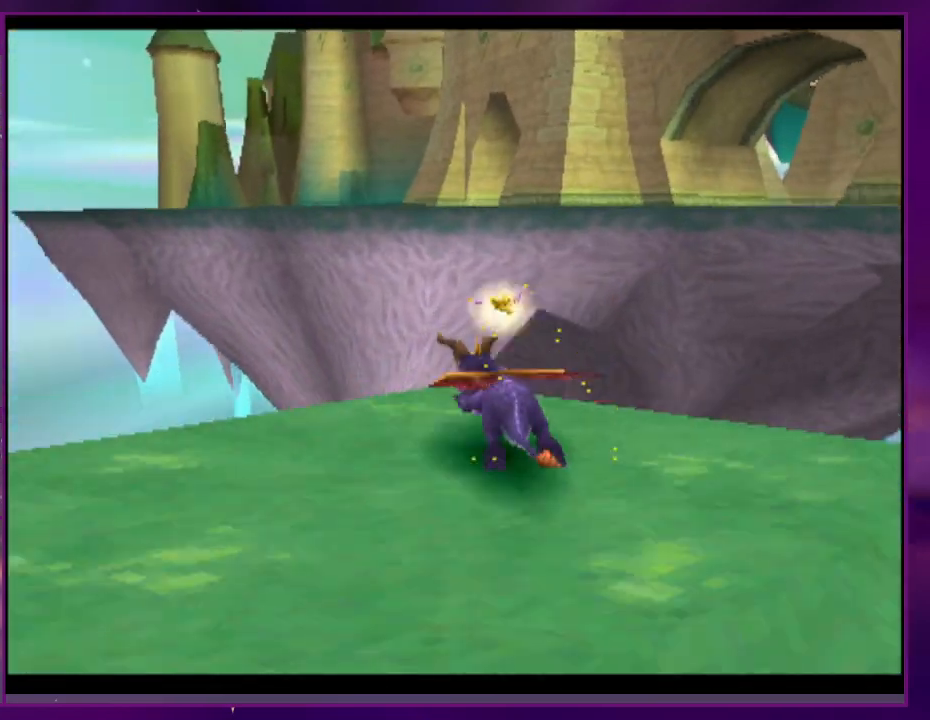
{"buttons": [], "events": []}
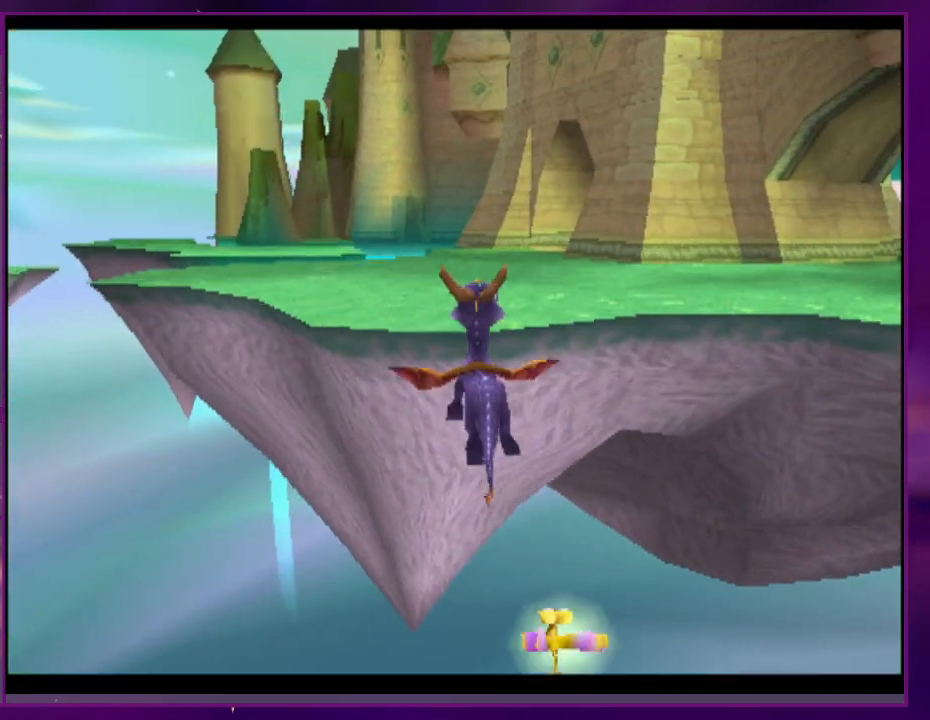
{"buttons": [], "events": []}